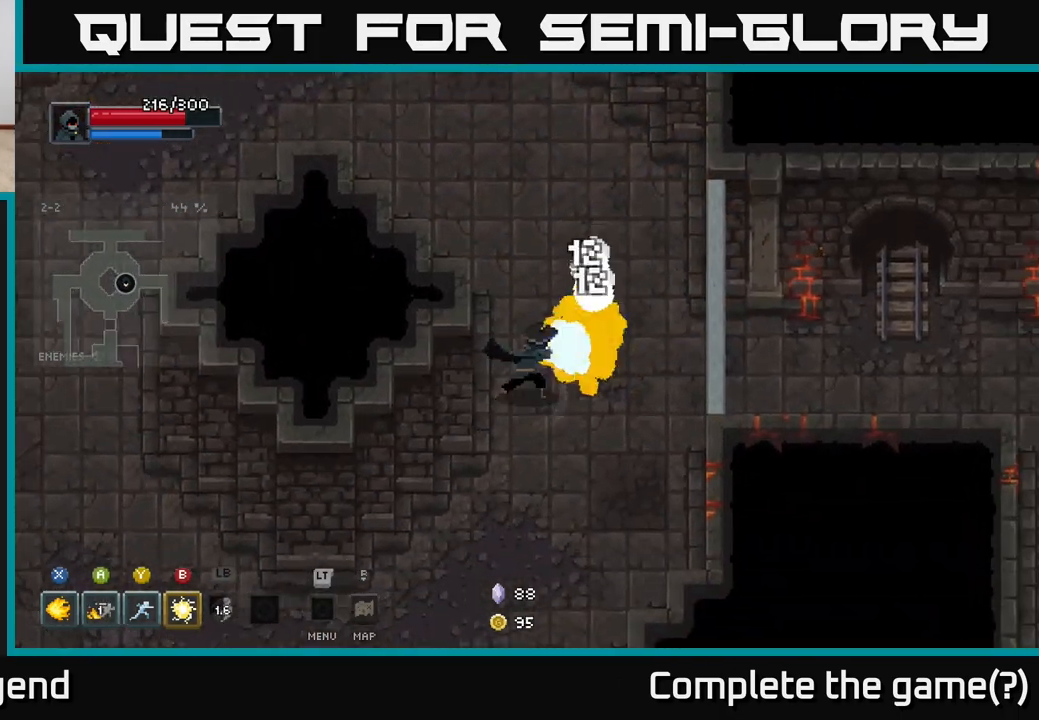
Gameplay with a controller (Xbox layout); each line is a JSON object with the inputs held at the frame after it. "events" lists button and stick changes between this image and that frame as [ms after this image, input, new state], when the widget could be followed in between.
{"buttons": ["X"], "left_stick": "center", "right_stick": "center", "events": [[100, "left_stick", "center"]]}
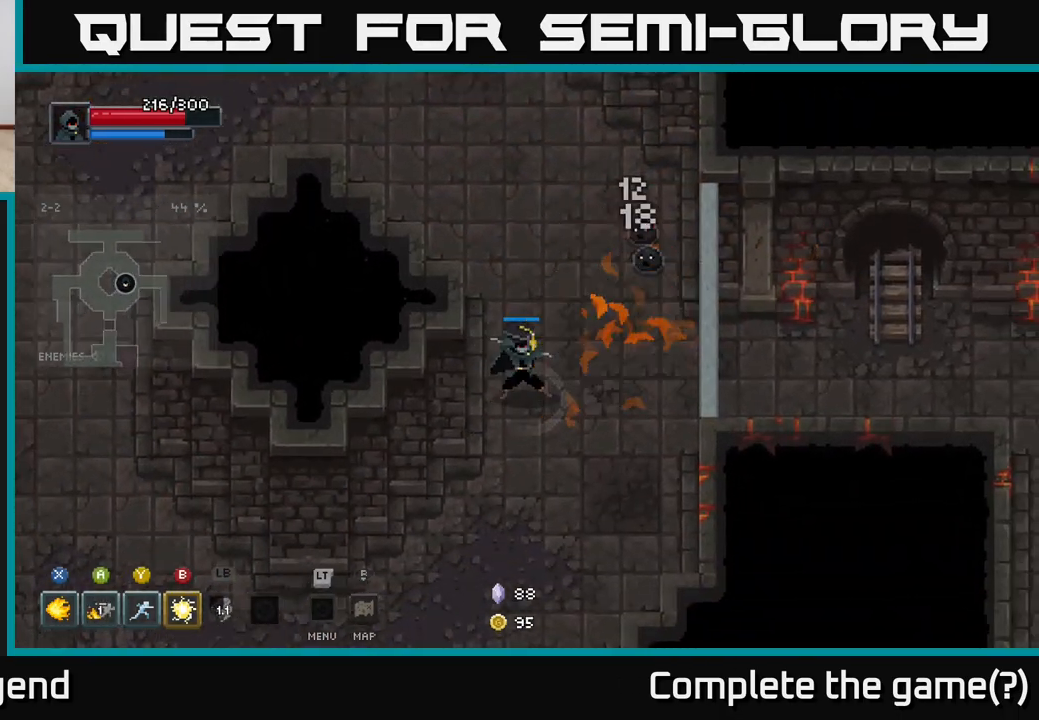
{"buttons": [], "left_stick": "right", "right_stick": "center", "events": [[383, "X", "up"], [383, "left_stick", "right"]]}
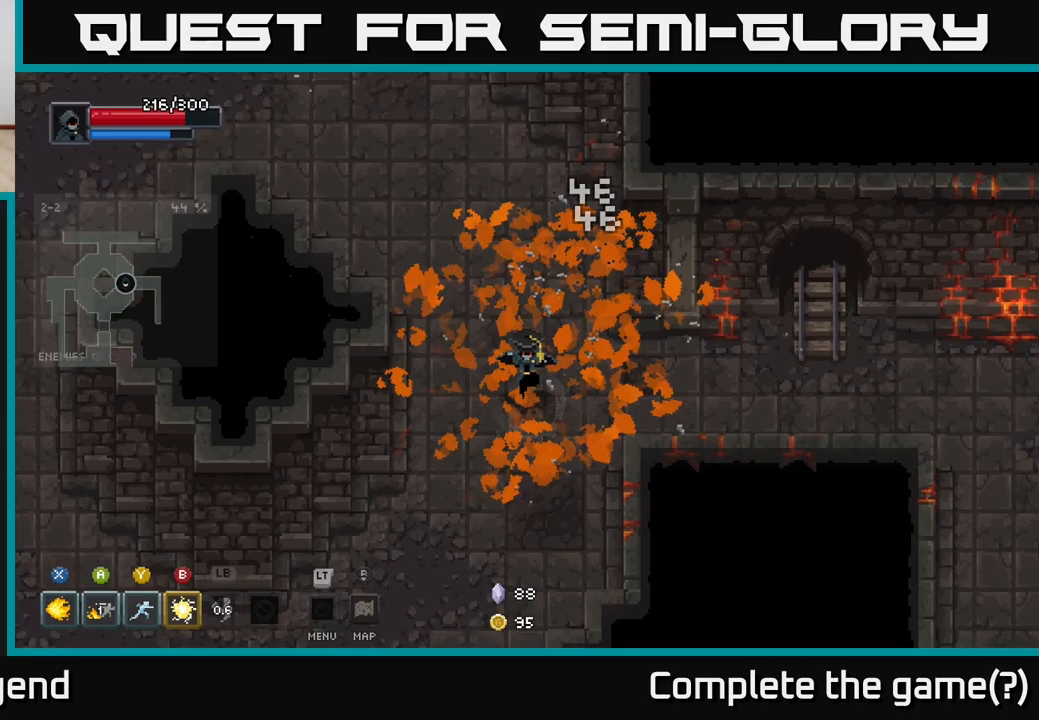
{"buttons": [], "left_stick": "down-left", "right_stick": "center", "events": [[50, "left_stick", "down"], [300, "left_stick", "down-left"]]}
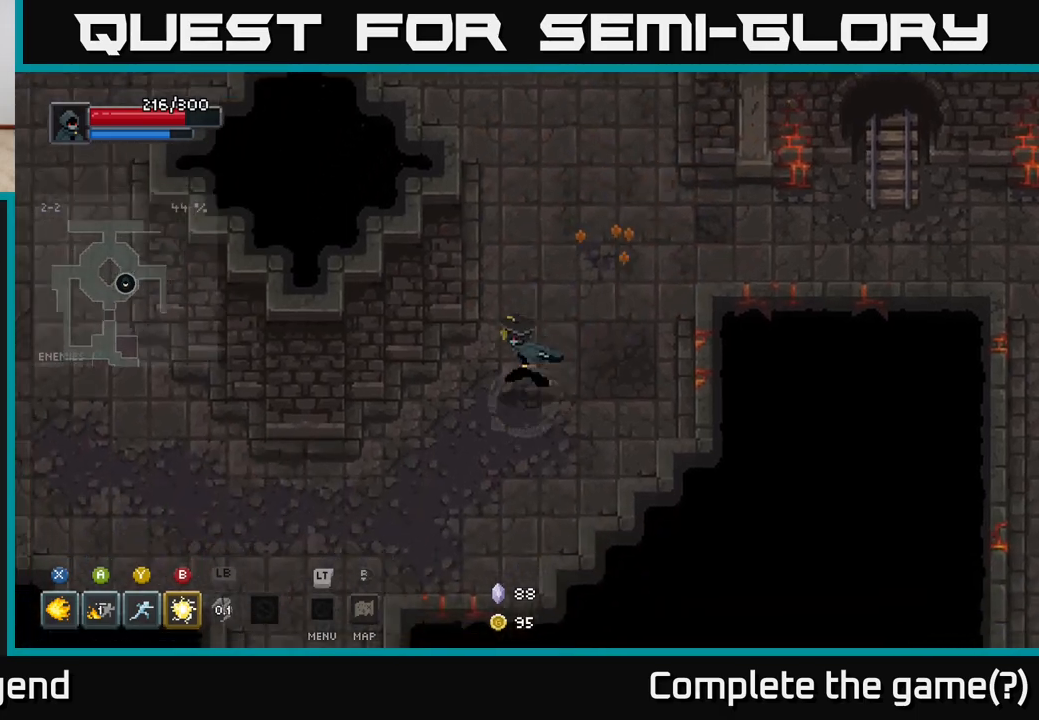
{"buttons": [], "left_stick": "left", "right_stick": "center", "events": [[250, "left_stick", "left"]]}
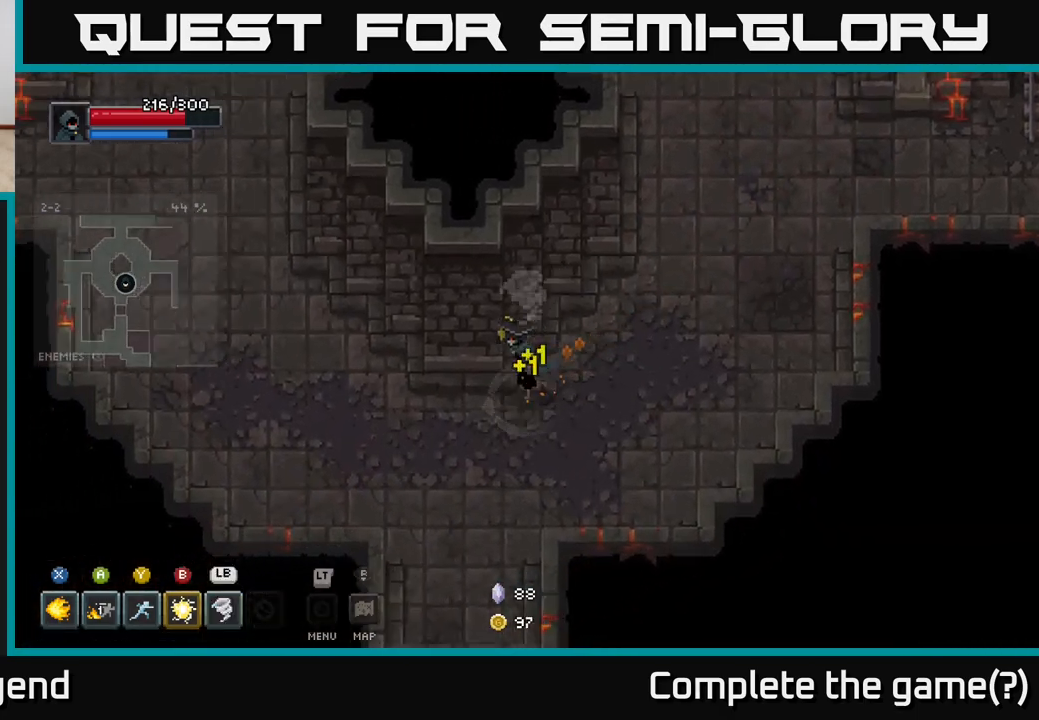
{"buttons": [], "left_stick": "left", "right_stick": "center", "events": []}
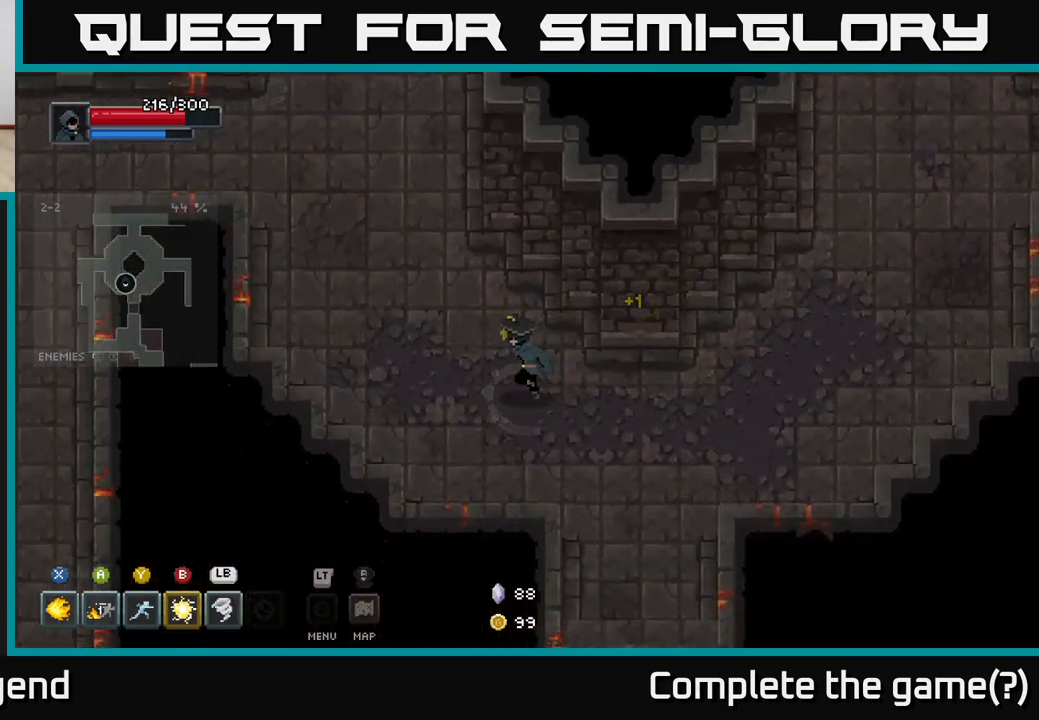
{"buttons": [], "left_stick": "up-left", "right_stick": "center", "events": [[67, "left_stick", "up-left"], [350, "left_stick", "left"], [450, "left_stick", "up-left"]]}
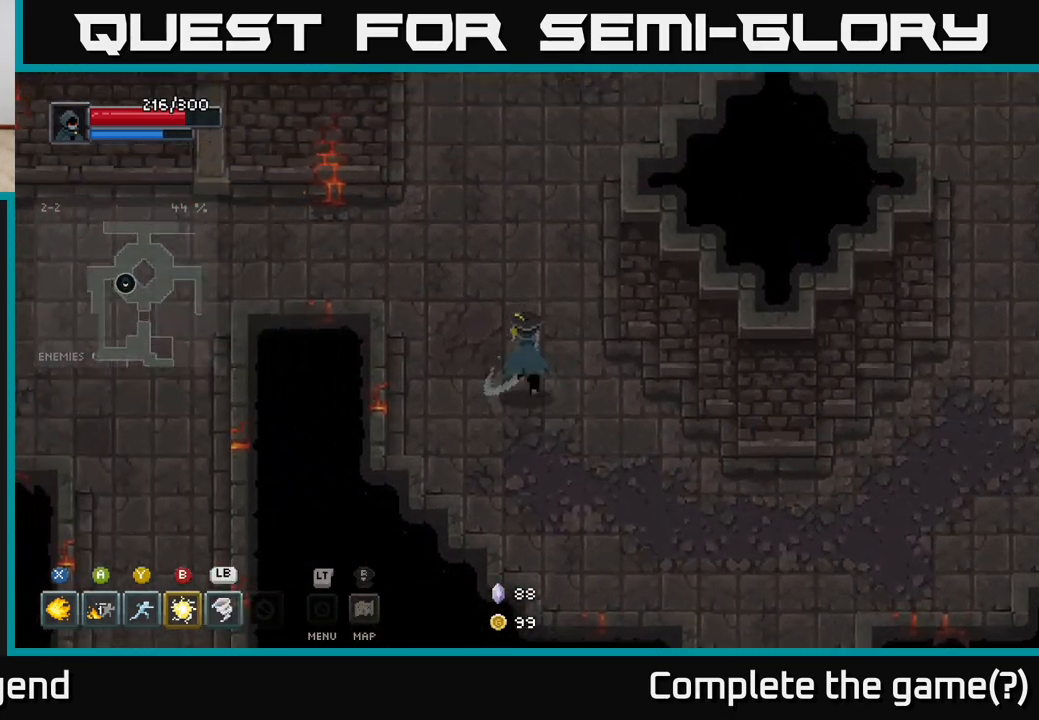
{"buttons": [], "left_stick": "left", "right_stick": "center", "events": [[450, "left_stick", "left"]]}
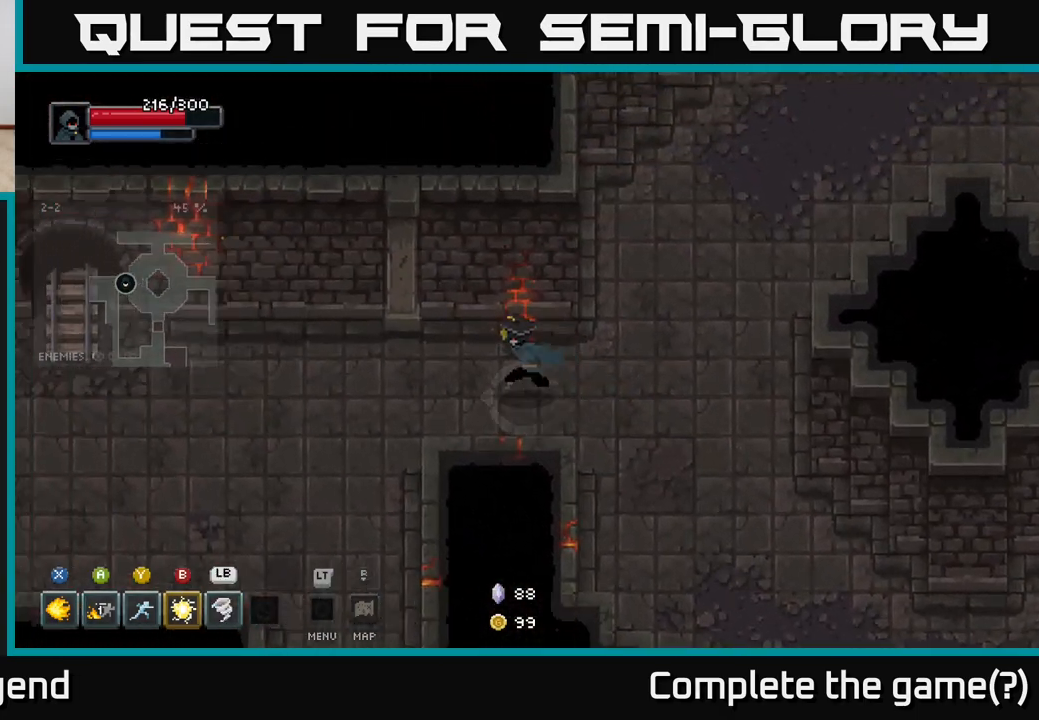
{"buttons": [], "left_stick": "left", "right_stick": "center", "events": []}
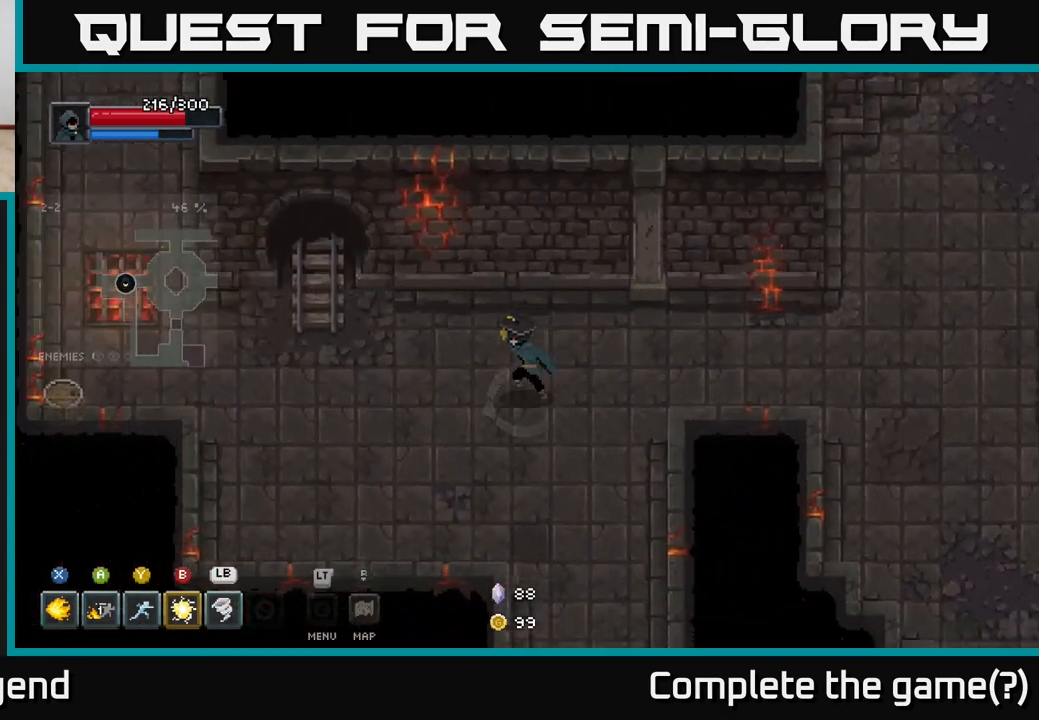
{"buttons": [], "left_stick": "up-left", "right_stick": "center", "events": [[217, "left_stick", "down-left"], [483, "left_stick", "up-left"]]}
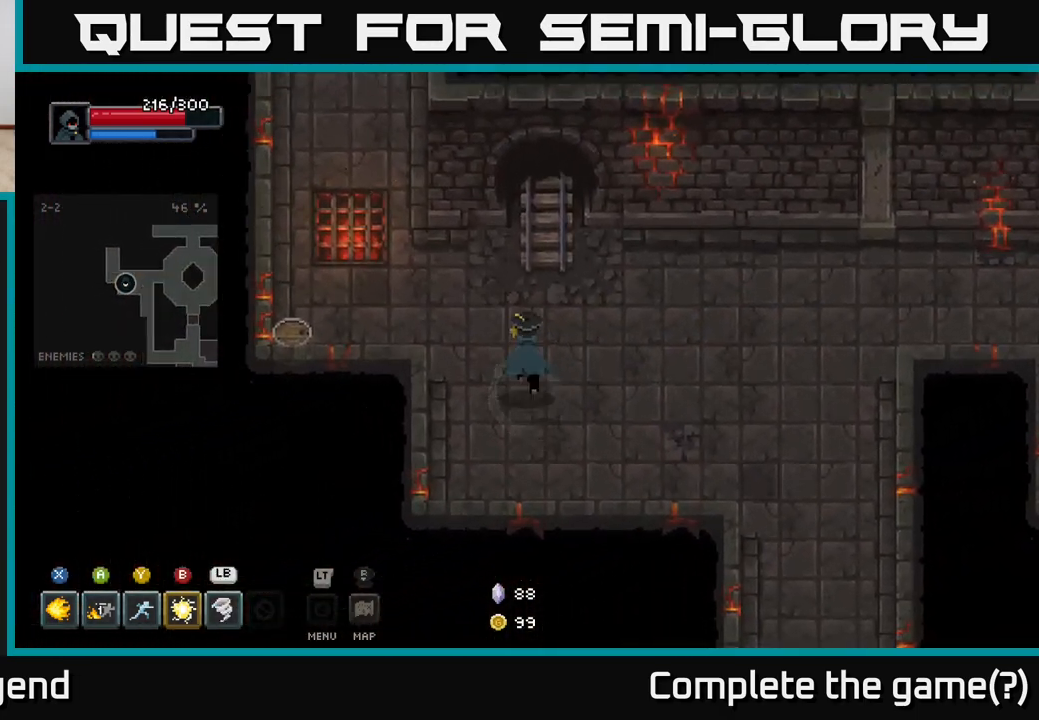
{"buttons": [], "left_stick": "left", "right_stick": "center", "events": [[217, "left_stick", "left"]]}
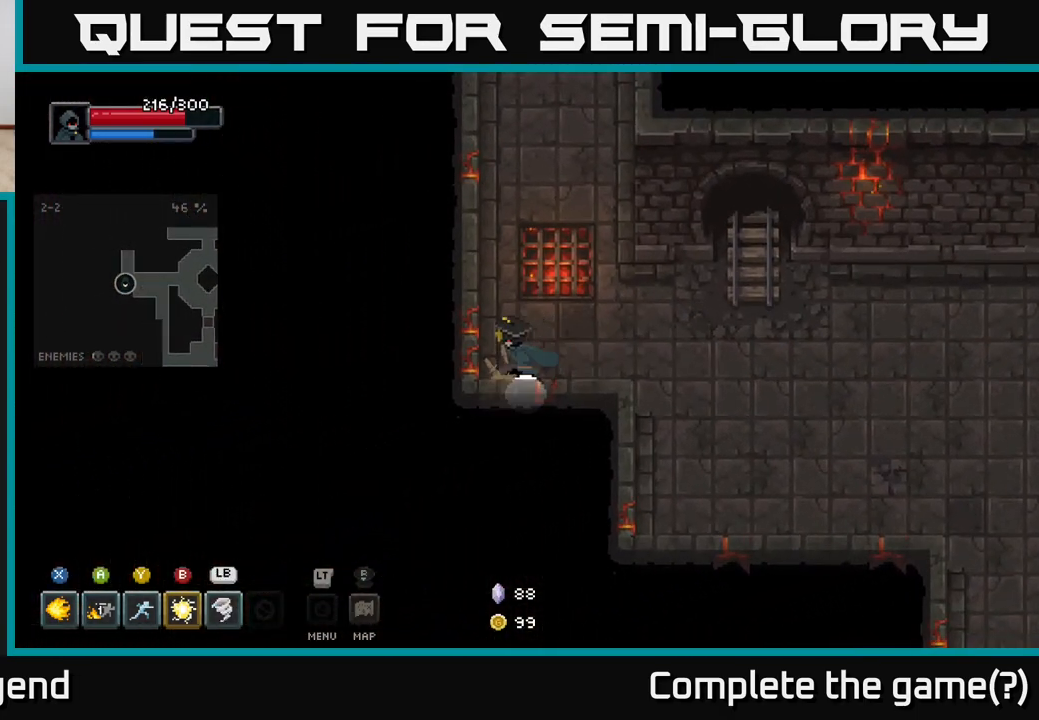
{"buttons": [], "left_stick": "up-right", "right_stick": "center", "events": [[67, "left_stick", "up-left"], [183, "left_stick", "up"], [400, "left_stick", "up-right"]]}
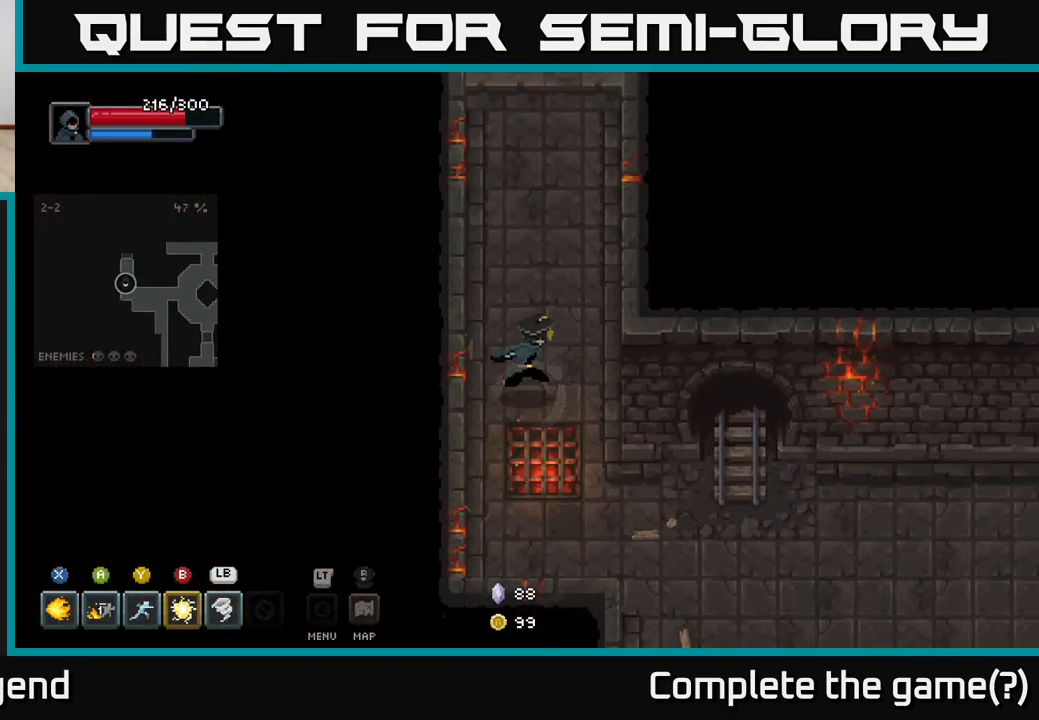
{"buttons": [], "left_stick": "up", "right_stick": "center", "events": [[100, "left_stick", "up"]]}
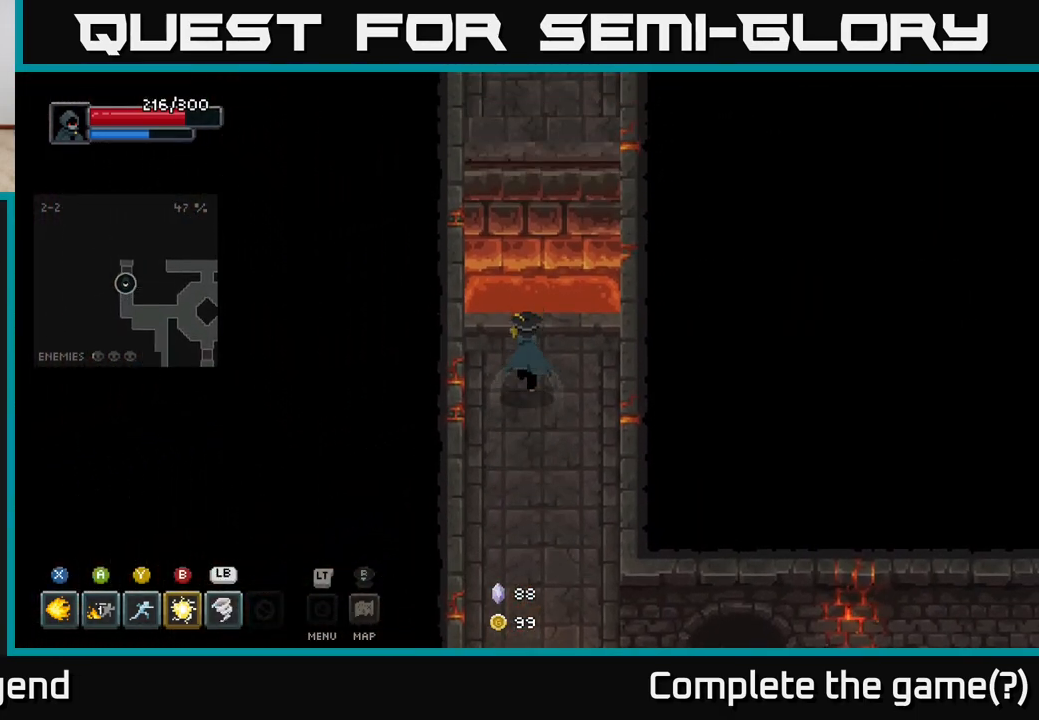
{"buttons": [], "left_stick": "up-right", "right_stick": "center", "events": [[233, "A", "down"], [383, "A", "up"], [500, "left_stick", "up-right"]]}
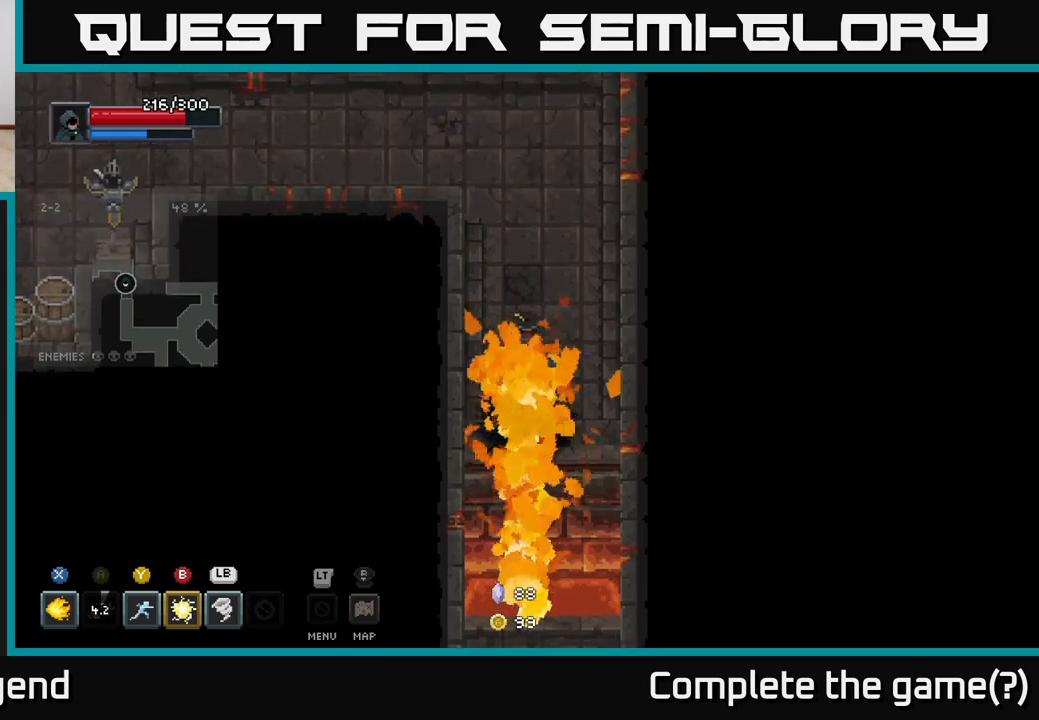
{"buttons": [], "left_stick": "up-left", "right_stick": "center", "events": [[183, "left_stick", "up"], [300, "left_stick", "up-left"]]}
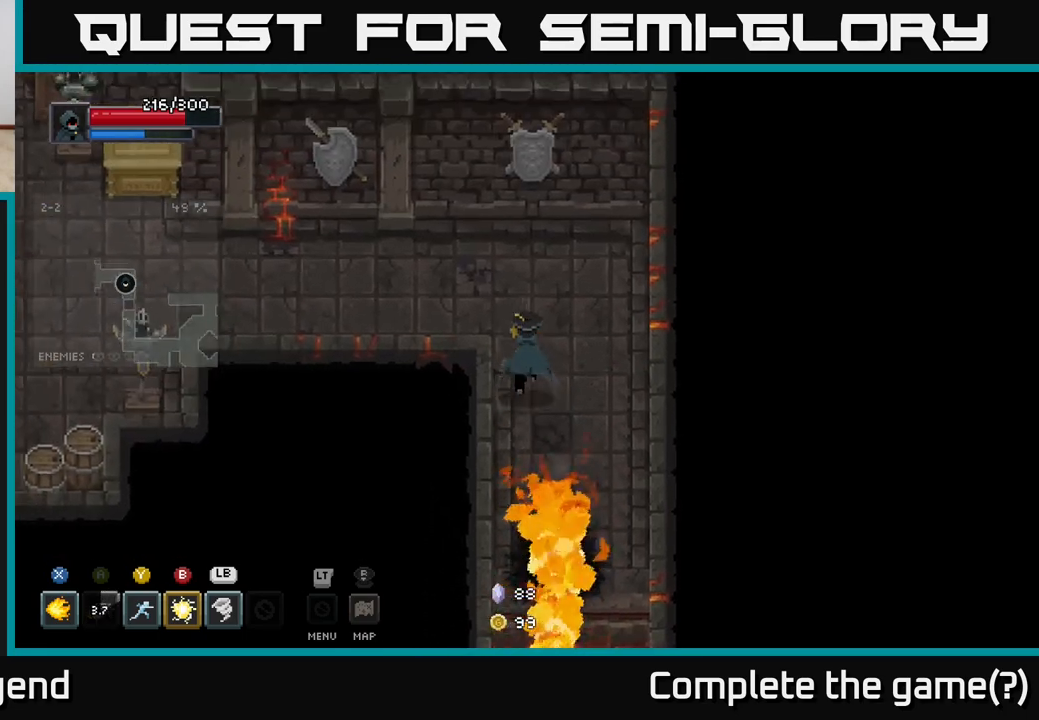
{"buttons": [], "left_stick": "left", "right_stick": "center", "events": [[283, "left_stick", "left"]]}
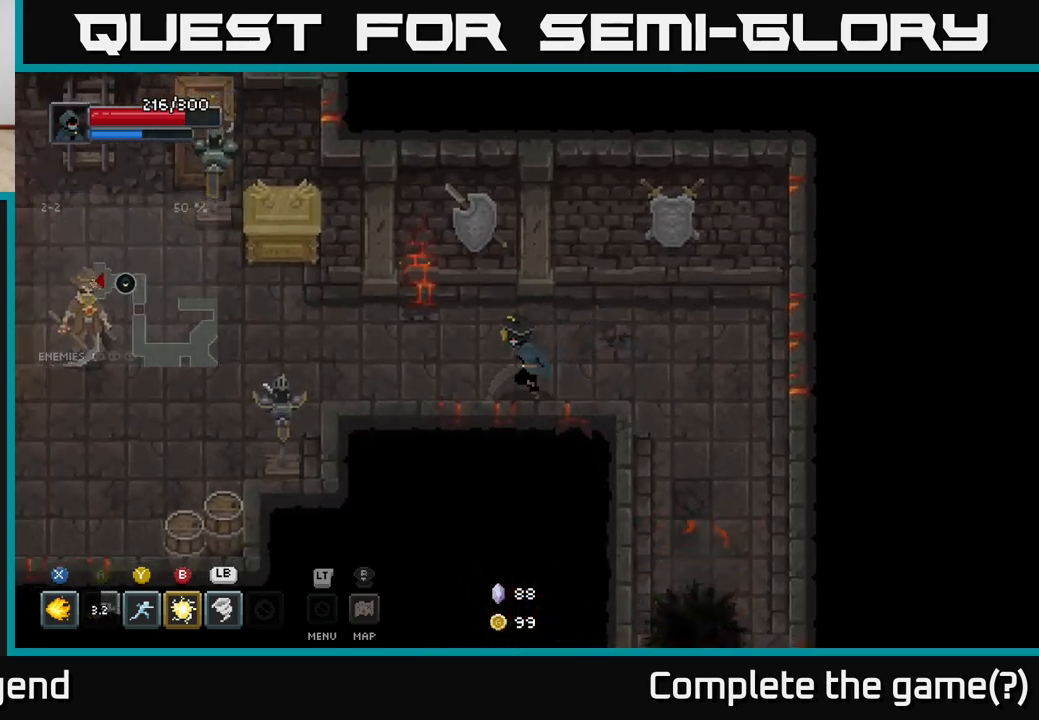
{"buttons": [], "left_stick": "left", "right_stick": "center", "events": []}
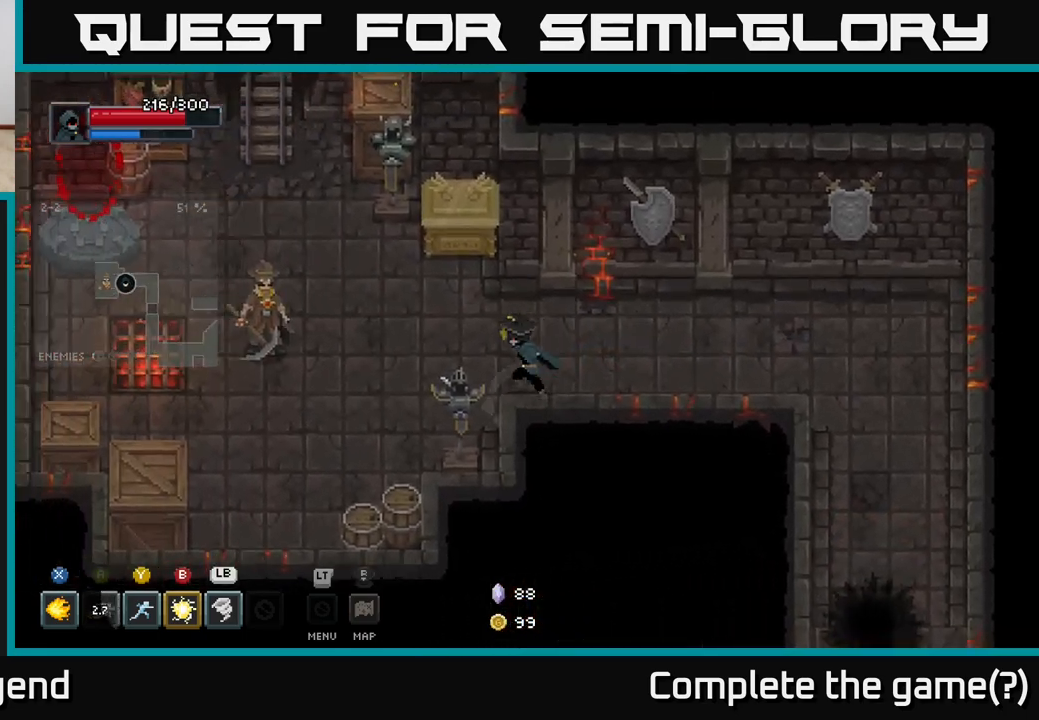
{"buttons": [], "left_stick": "down-left", "right_stick": "center", "events": [[100, "left_stick", "down-left"]]}
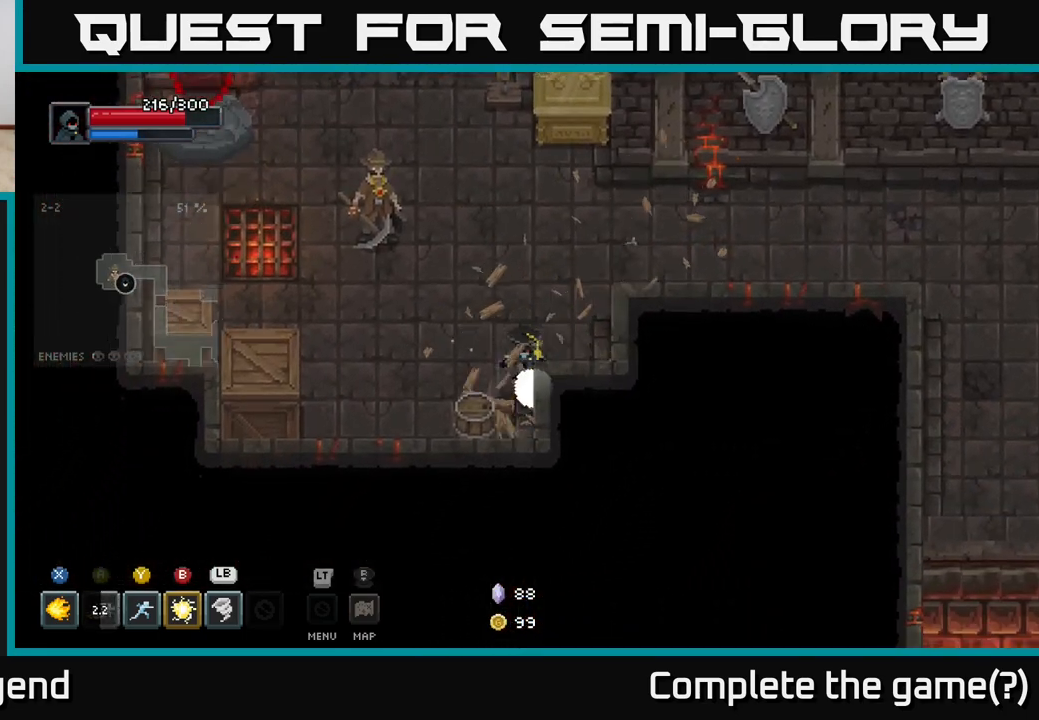
{"buttons": [], "left_stick": "up-left", "right_stick": "center", "events": [[383, "left_stick", "up-left"]]}
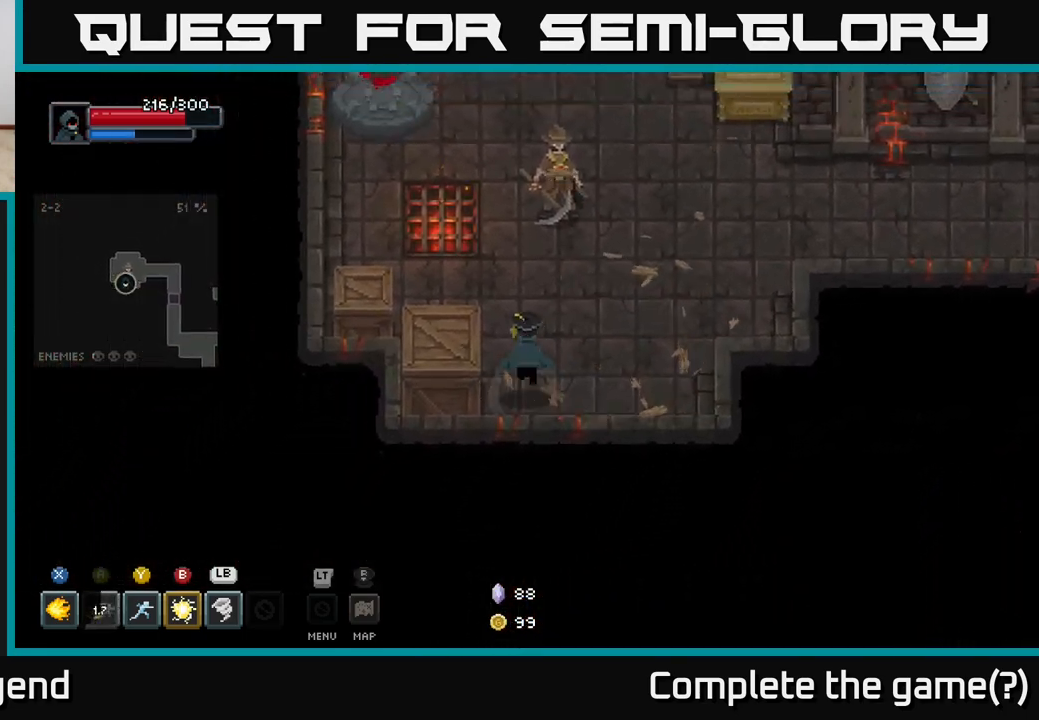
{"buttons": ["X"], "left_stick": "center", "right_stick": "center", "events": [[67, "left_stick", "up"], [183, "left_stick", "up-right"], [333, "left_stick", "center"], [433, "X", "down"]]}
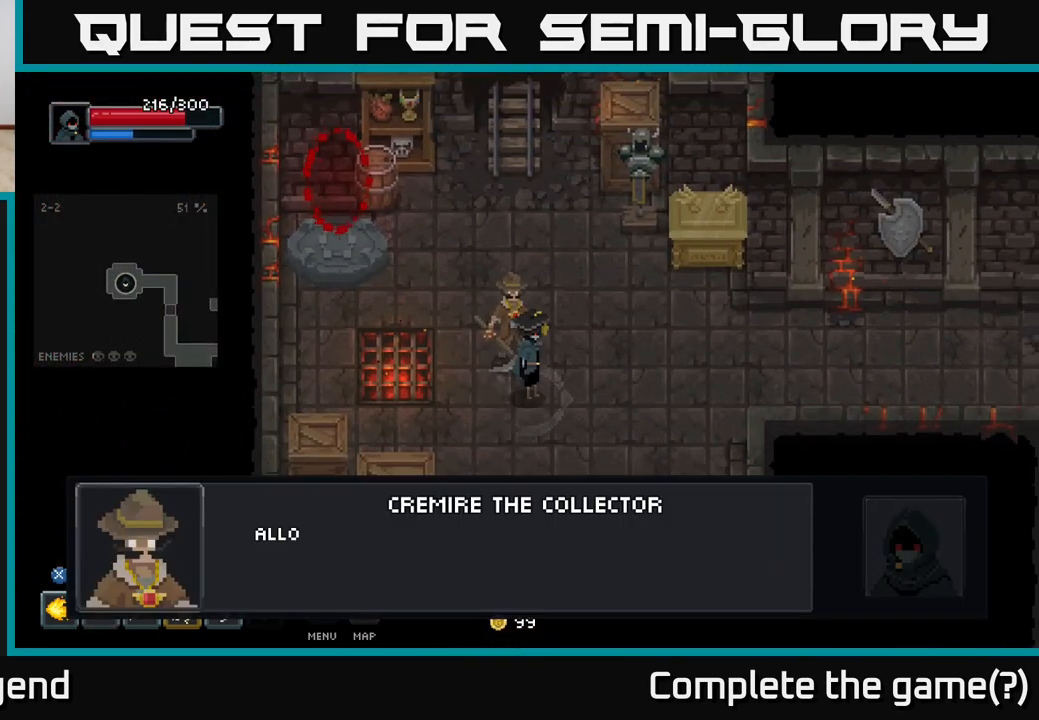
{"buttons": ["A"], "left_stick": "center", "right_stick": "center", "events": [[33, "X", "up"], [400, "A", "down"]]}
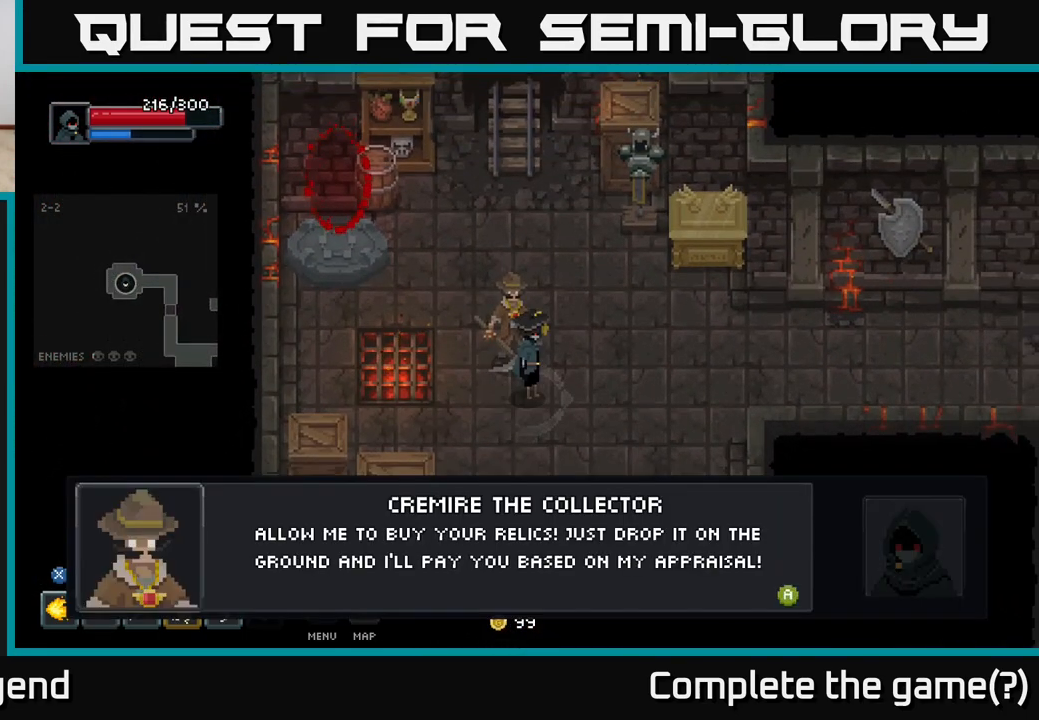
{"buttons": [], "left_stick": "center", "right_stick": "center", "events": [[17, "A", "up"]]}
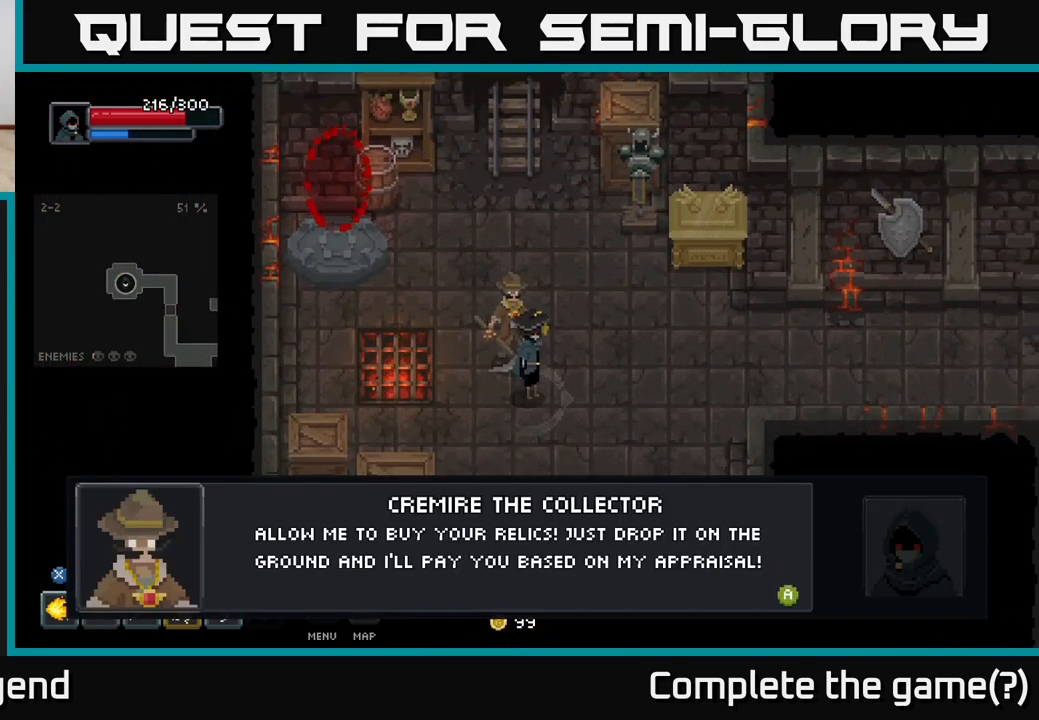
{"buttons": [], "left_stick": "center", "right_stick": "center", "events": []}
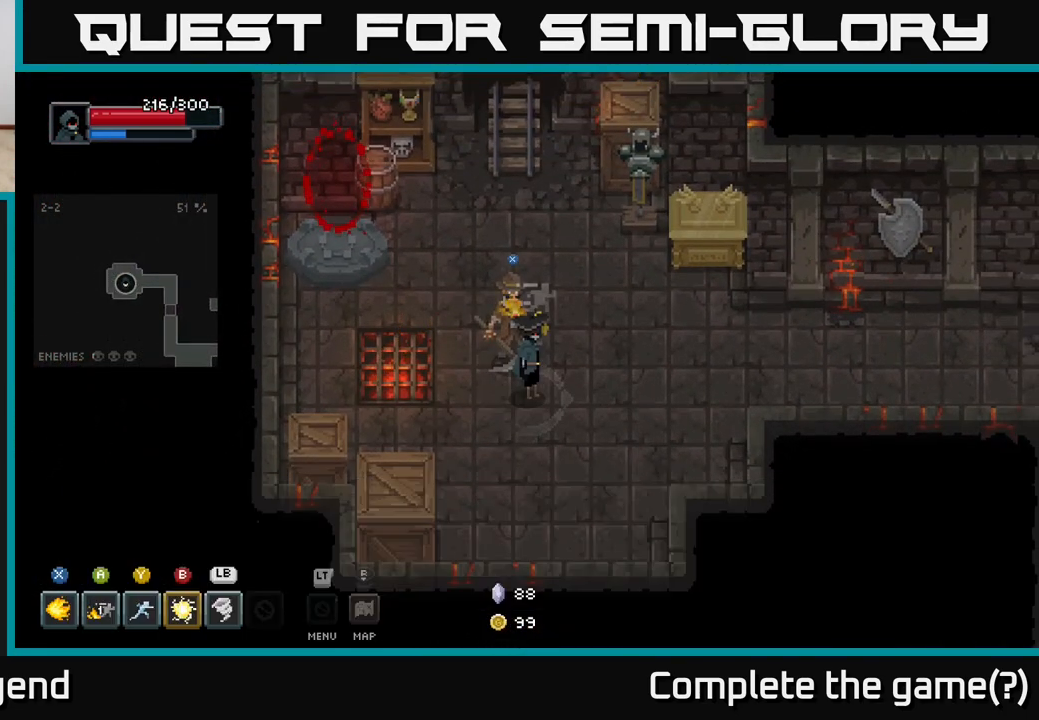
{"buttons": [], "left_stick": "center", "right_stick": "center", "events": [[17, "A", "down"], [167, "A", "up"]]}
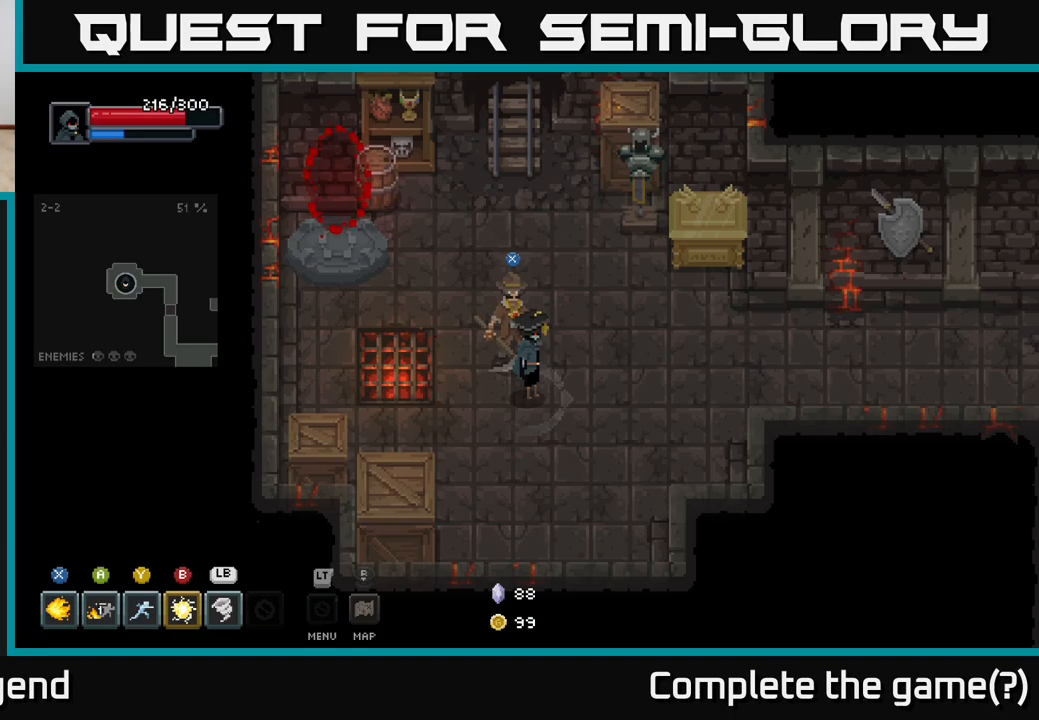
{"buttons": [], "left_stick": "center", "right_stick": "center", "events": [[267, "left_stick", "down-left"], [450, "left_stick", "center"]]}
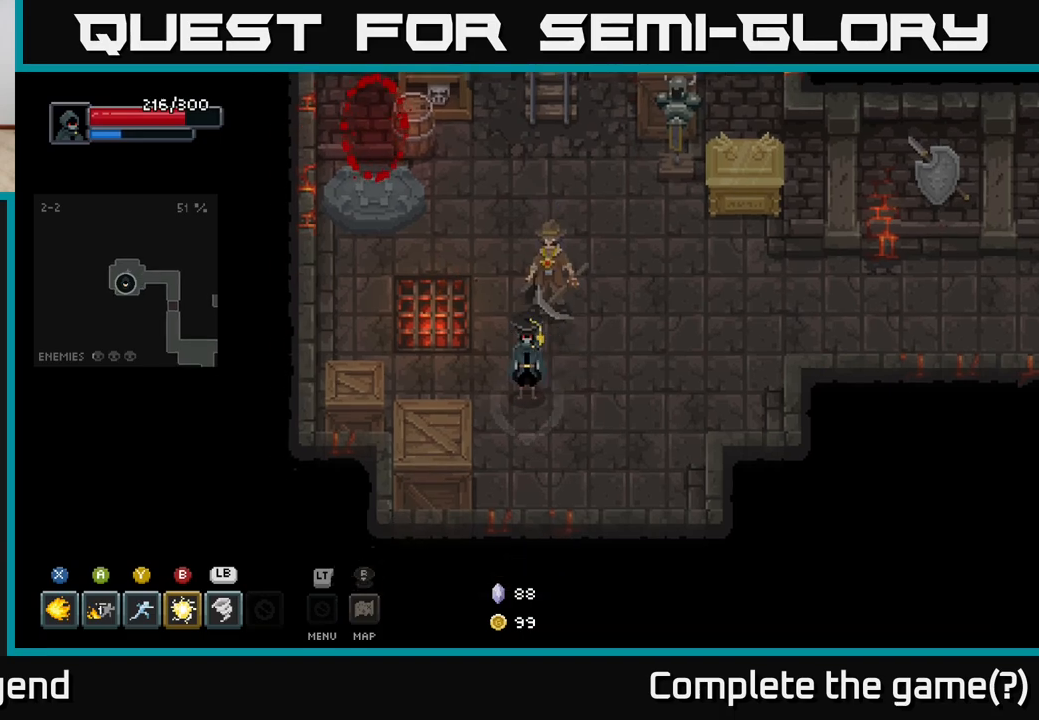
{"buttons": [], "left_stick": "center", "right_stick": "center", "events": [[283, "L2", "down"], [383, "L2", "up"]]}
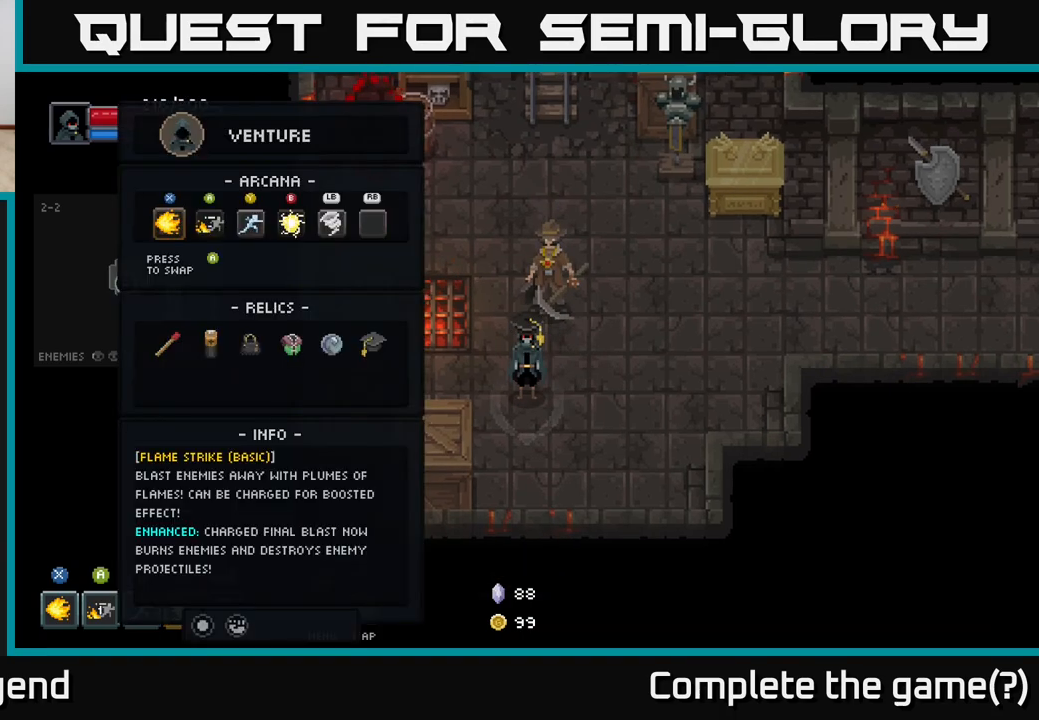
{"buttons": [], "left_stick": "center", "right_stick": "center", "events": [[250, "DPAD_DOWN", "down"], [333, "DPAD_DOWN", "up"]]}
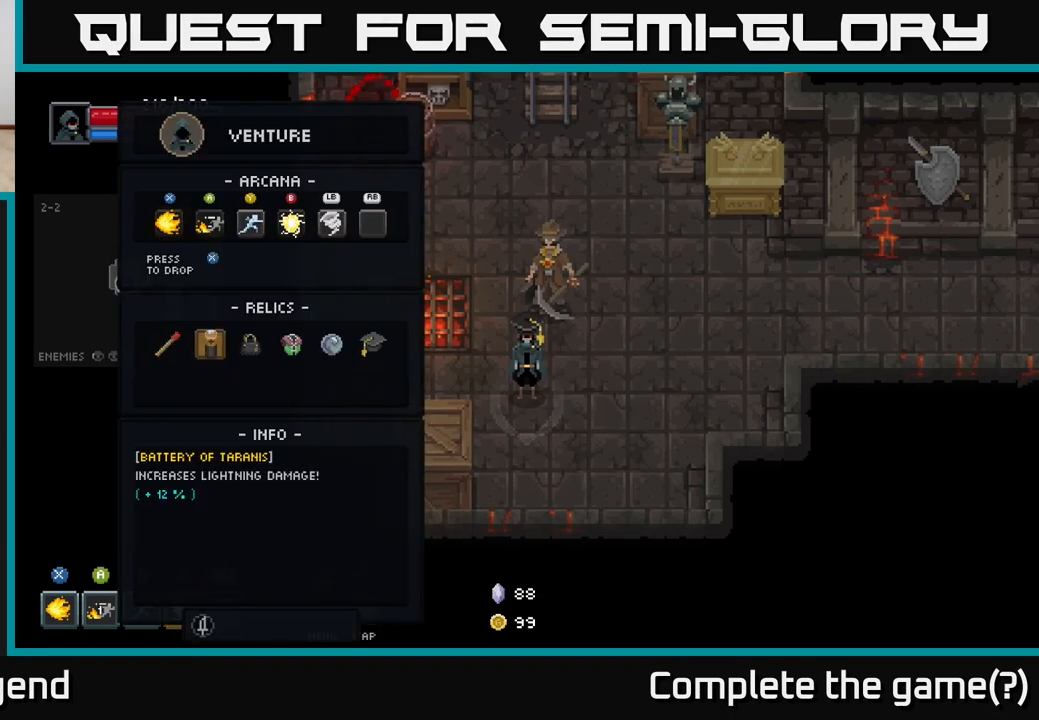
{"buttons": ["DPAD_RIGHT"], "left_stick": "center", "right_stick": "center", "events": [[17, "DPAD_RIGHT", "down"], [117, "DPAD_RIGHT", "up"], [183, "DPAD_RIGHT", "down"], [267, "DPAD_RIGHT", "up"], [333, "DPAD_RIGHT", "down"], [400, "DPAD_RIGHT", "up"], [483, "DPAD_RIGHT", "down"]]}
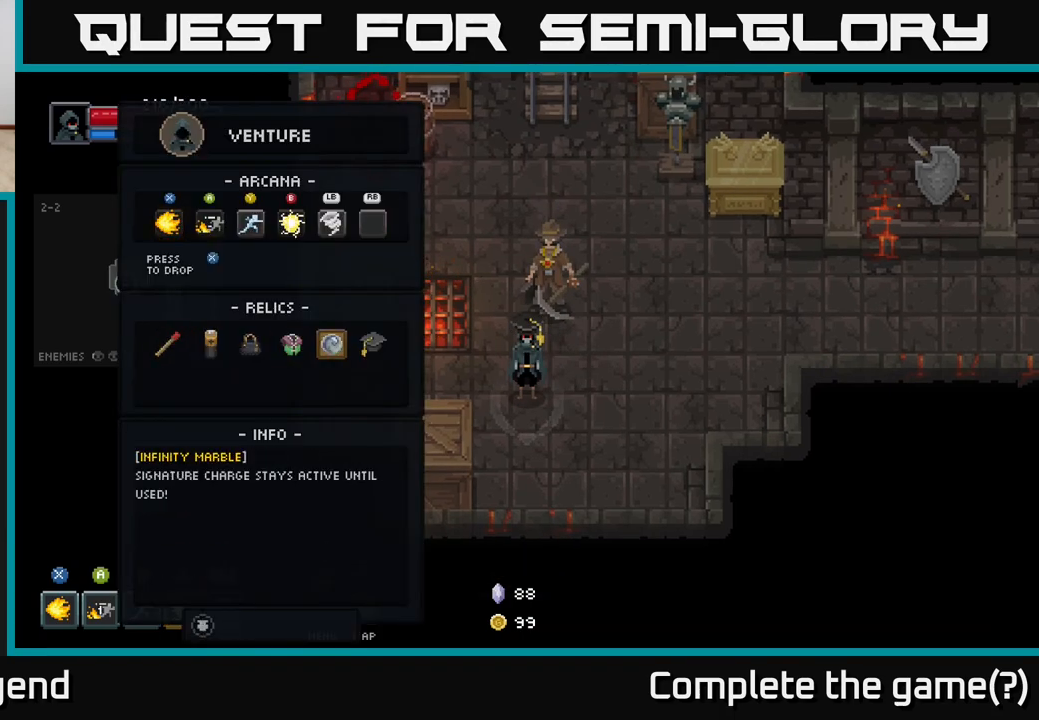
{"buttons": [], "left_stick": "center", "right_stick": "center", "events": [[50, "DPAD_RIGHT", "up"]]}
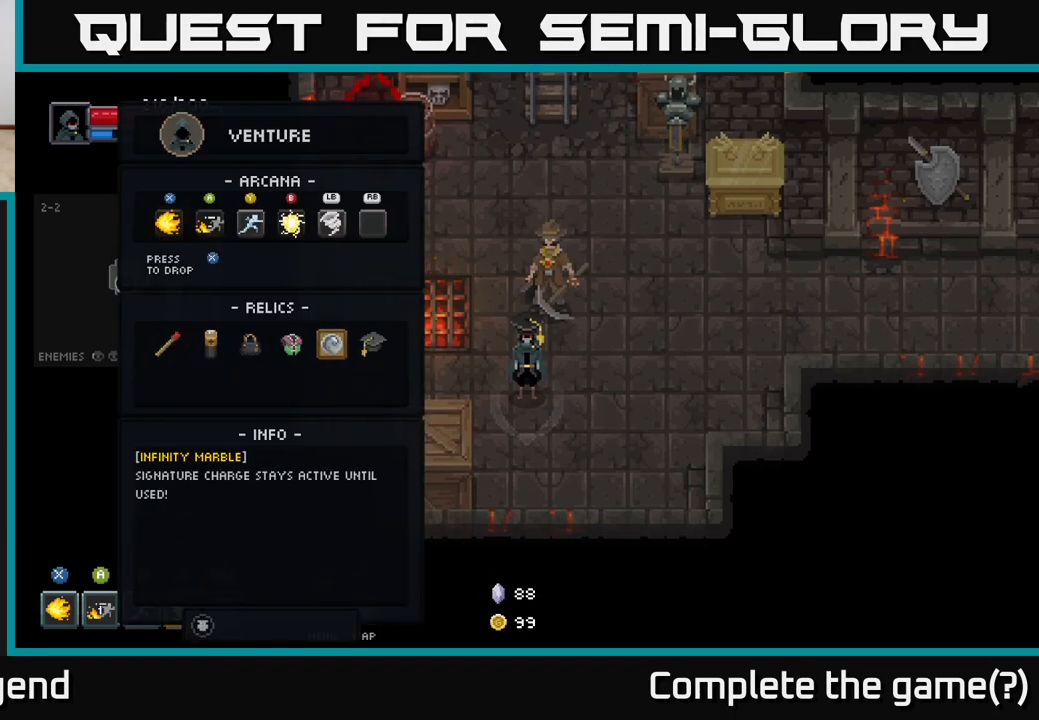
{"buttons": [], "left_stick": "center", "right_stick": "center", "events": [[233, "DPAD_LEFT", "down"], [400, "DPAD_LEFT", "up"]]}